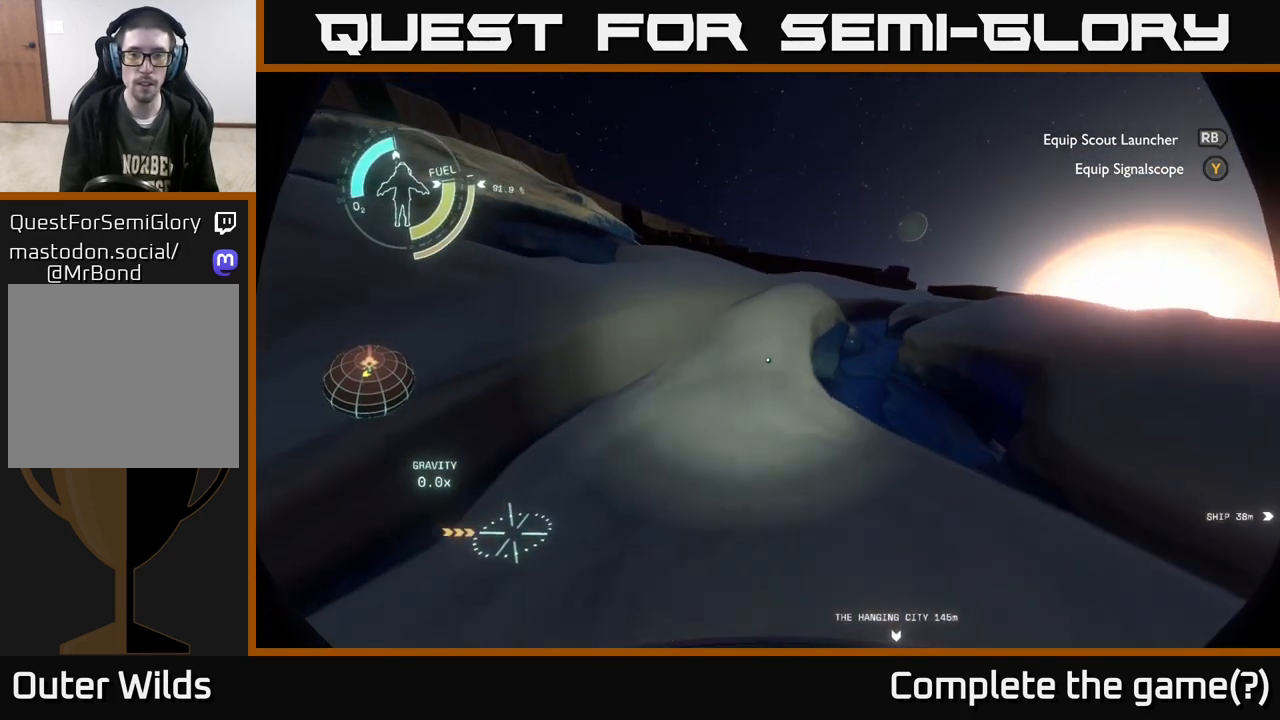
Gameplay with a controller (Xbox layout); each line is a JSON object with the inputs held at the frame after it. "events" lists button and stick changes between this image and that frame as [ms after this image, input, new state], when the widget could be followed in between.
{"buttons": [], "left_stick": "up-right", "right_stick": "center", "events": [[50, "left_stick", "up-right"], [150, "right_stick", "right"], [317, "right_stick", "center"]]}
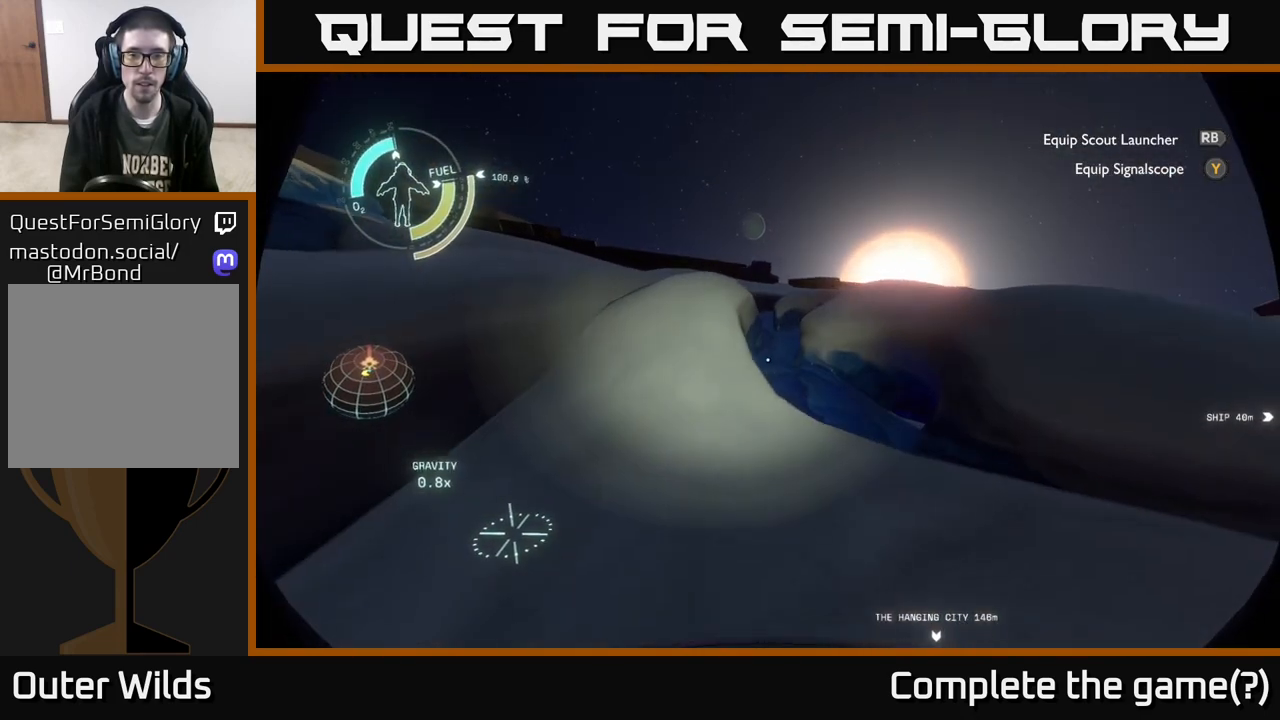
{"buttons": [], "left_stick": "up-left", "right_stick": "down-right", "events": [[233, "left_stick", "up-left"], [283, "right_stick", "down-right"]]}
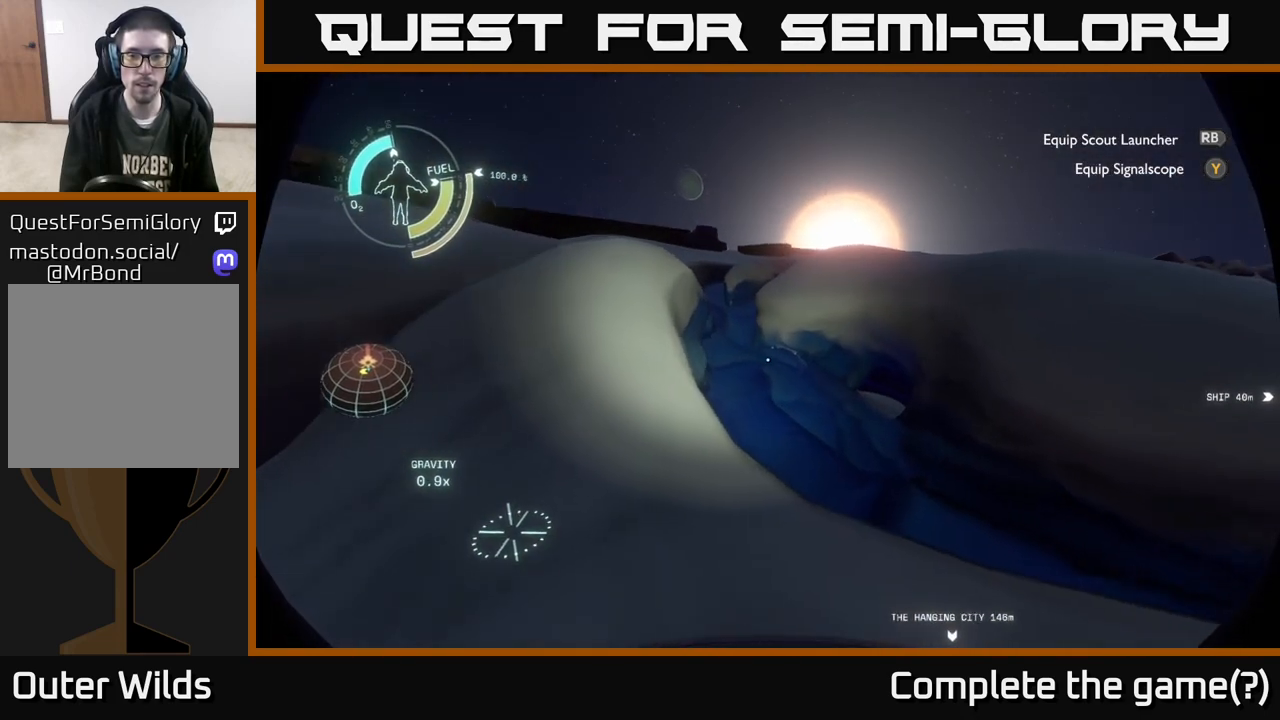
{"buttons": ["A"], "left_stick": "up", "right_stick": "center", "events": [[250, "right_stick", "center"], [400, "left_stick", "up"], [450, "A", "down"]]}
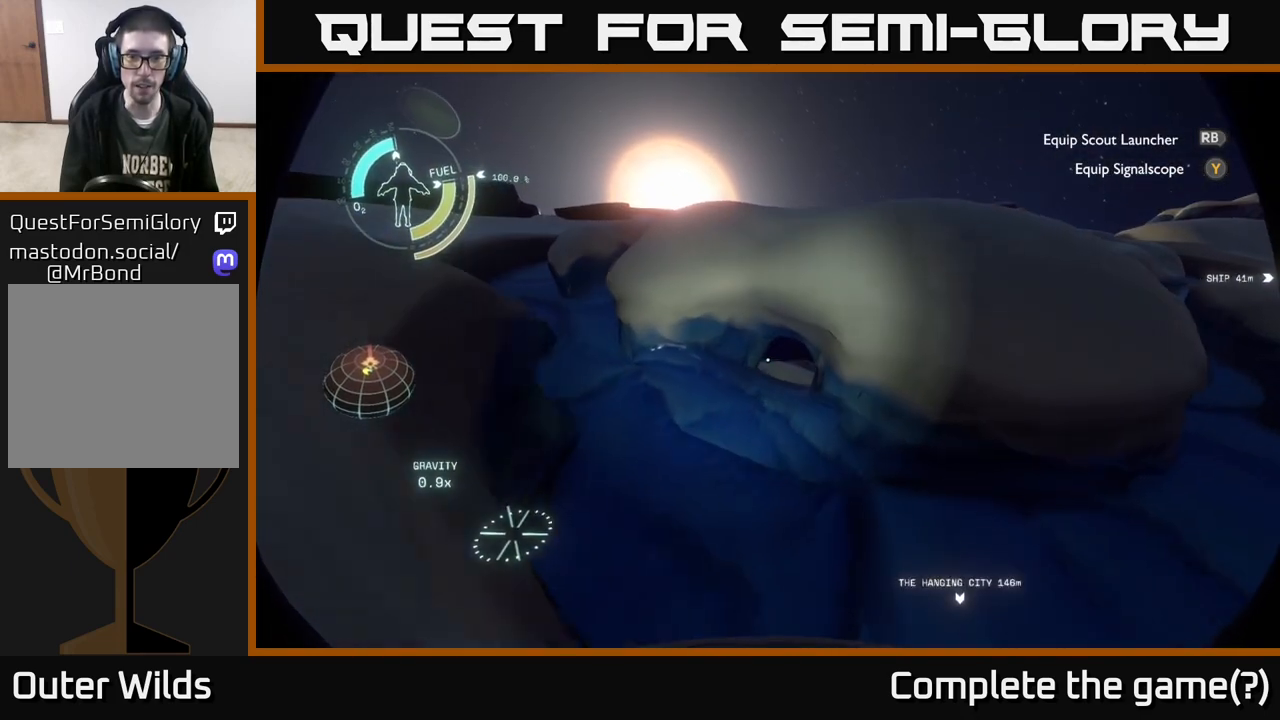
{"buttons": [], "left_stick": "left", "right_stick": "right", "events": [[33, "A", "up"], [400, "left_stick", "left"], [400, "right_stick", "right"]]}
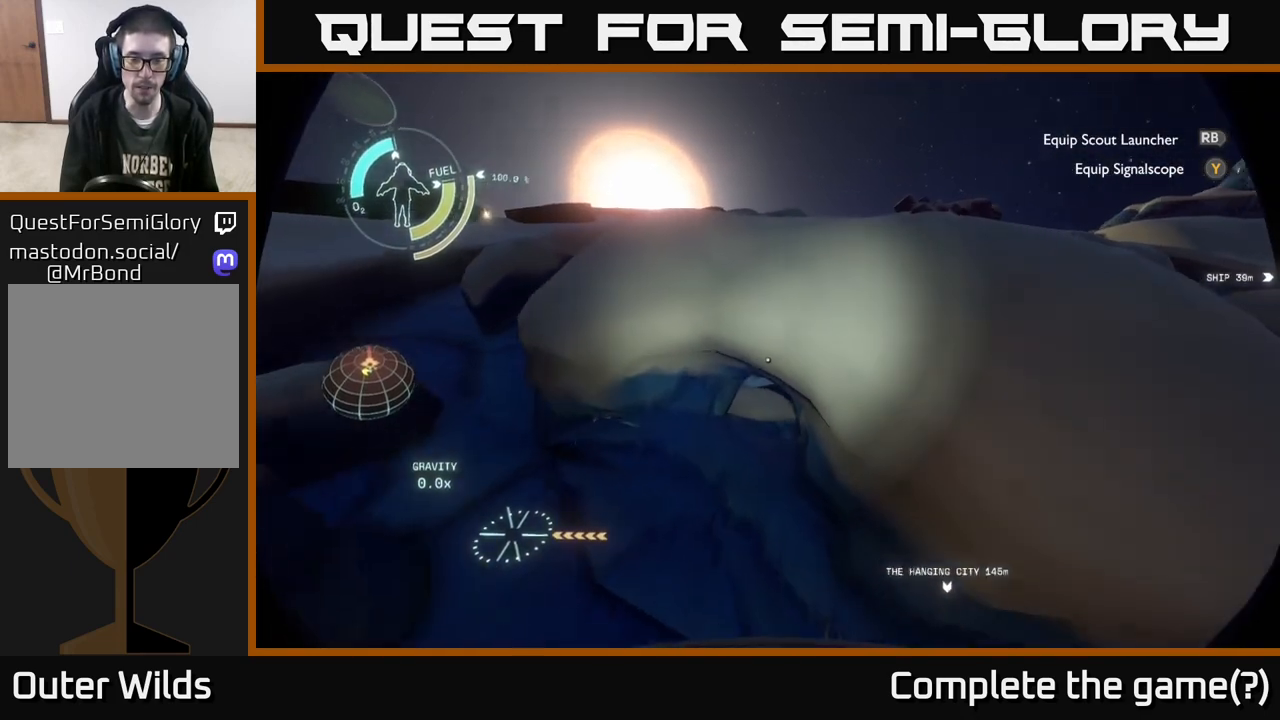
{"buttons": [], "left_stick": "up", "right_stick": "center", "events": [[200, "right_stick", "center"], [217, "left_stick", "up"]]}
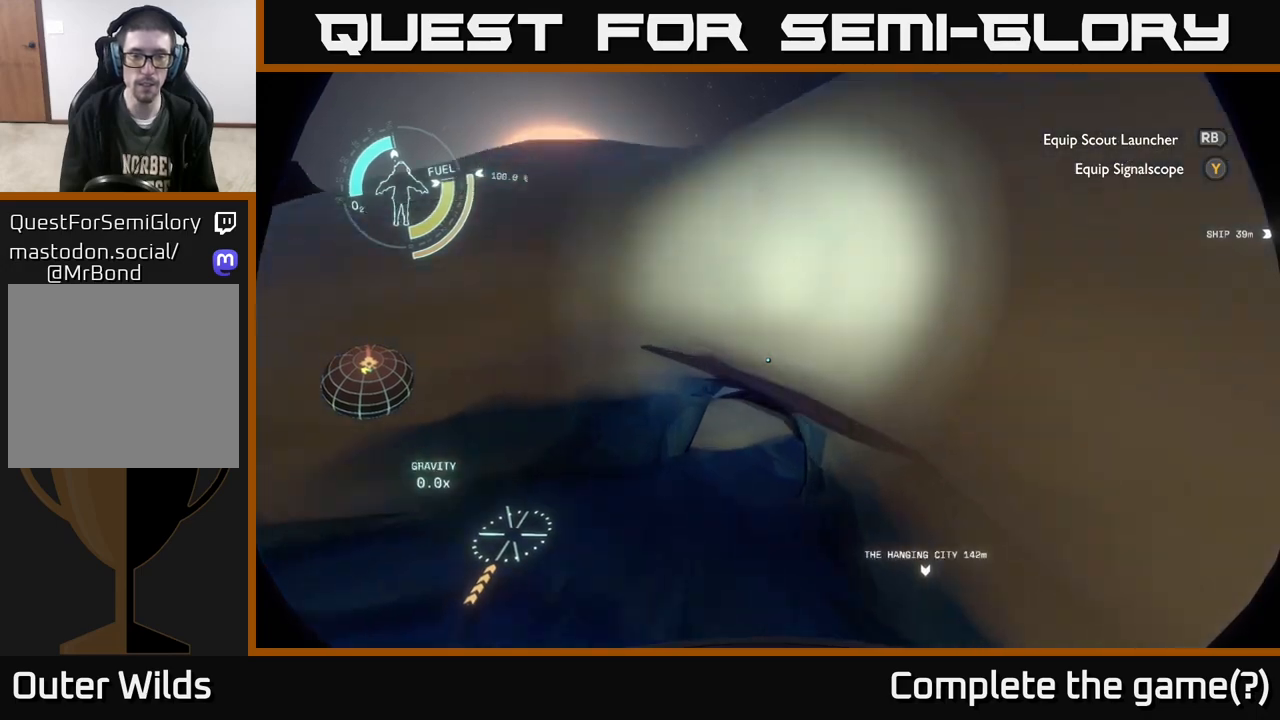
{"buttons": [], "left_stick": "up", "right_stick": "down-right", "events": [[183, "left_stick", "up-right"], [317, "left_stick", "up"], [333, "right_stick", "up-right"], [483, "right_stick", "down-right"]]}
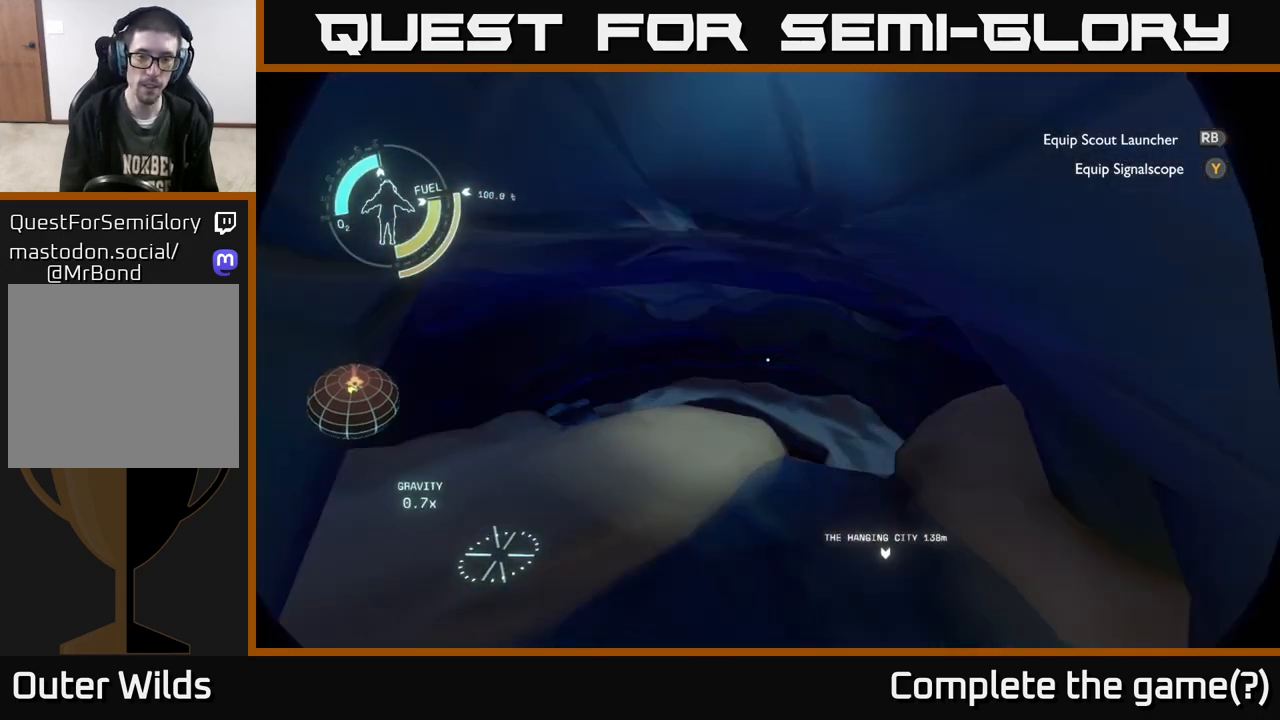
{"buttons": [], "left_stick": "up", "right_stick": "down", "events": [[167, "right_stick", "center"], [367, "right_stick", "down"]]}
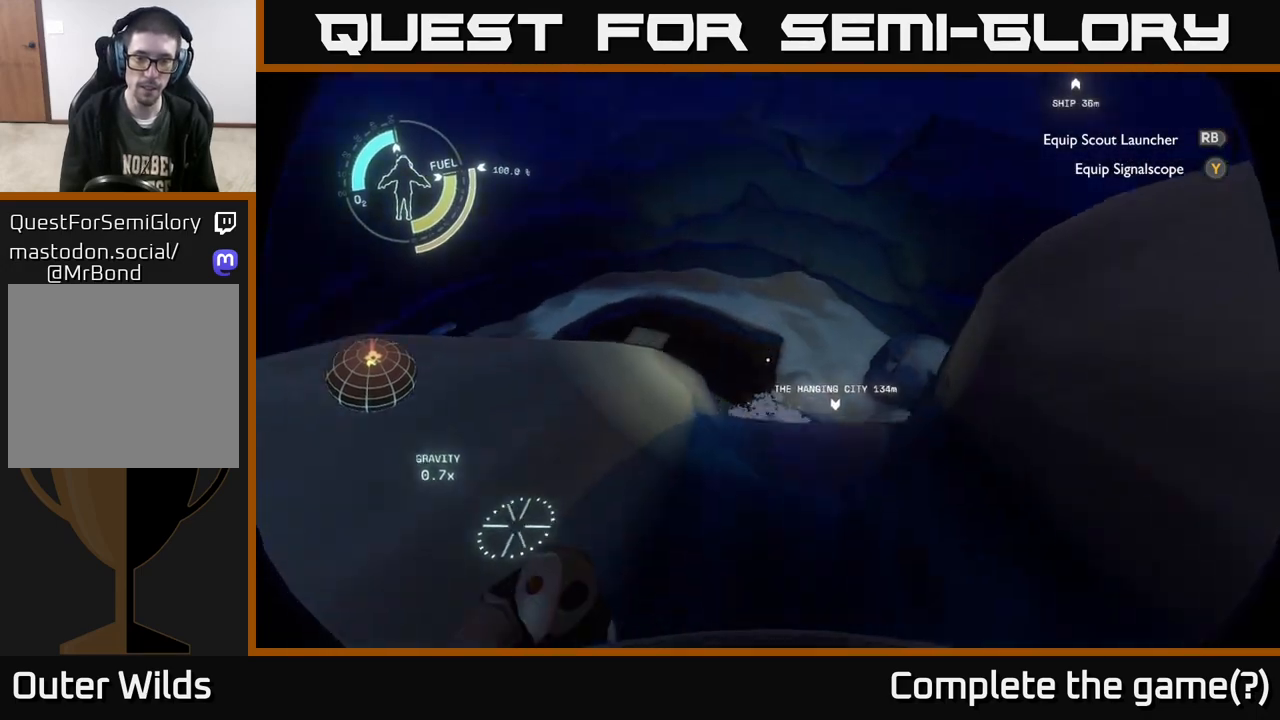
{"buttons": [], "left_stick": "up", "right_stick": "left", "events": [[117, "right_stick", "center"], [500, "right_stick", "left"]]}
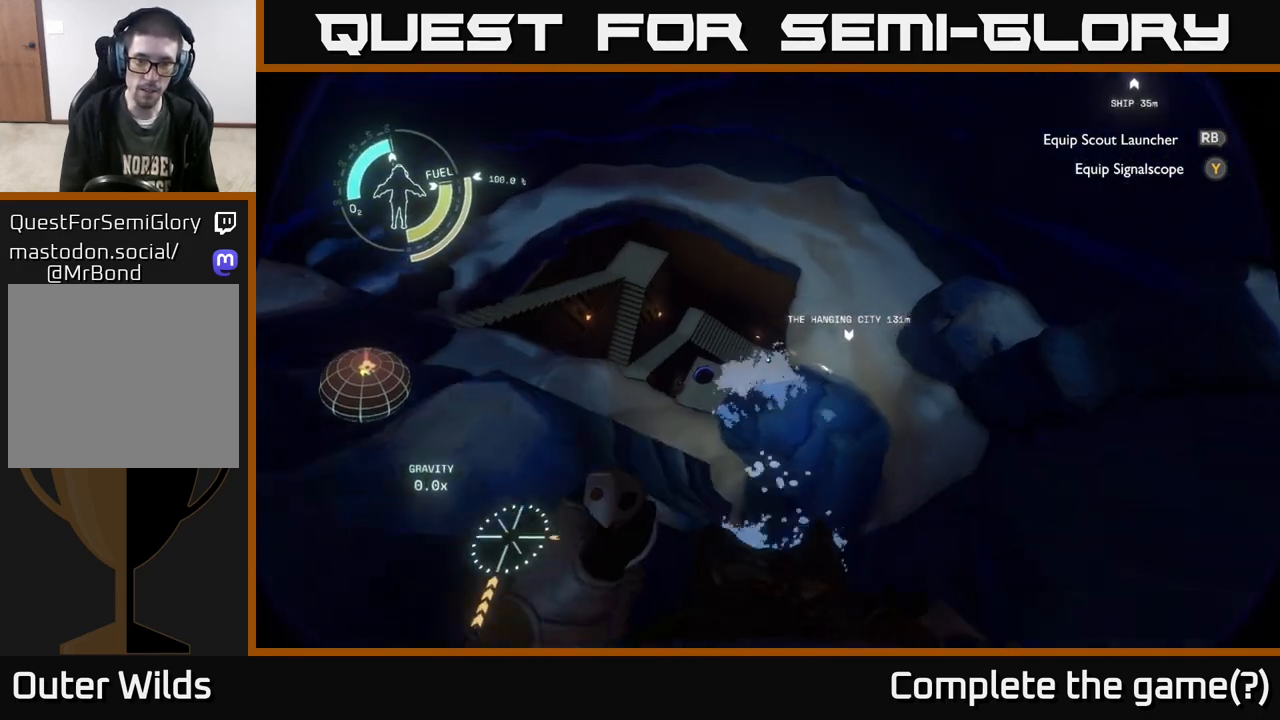
{"buttons": ["R2"], "left_stick": "right", "right_stick": "center", "events": [[150, "right_stick", "center"], [233, "left_stick", "center"], [283, "R2", "down"], [433, "left_stick", "right"]]}
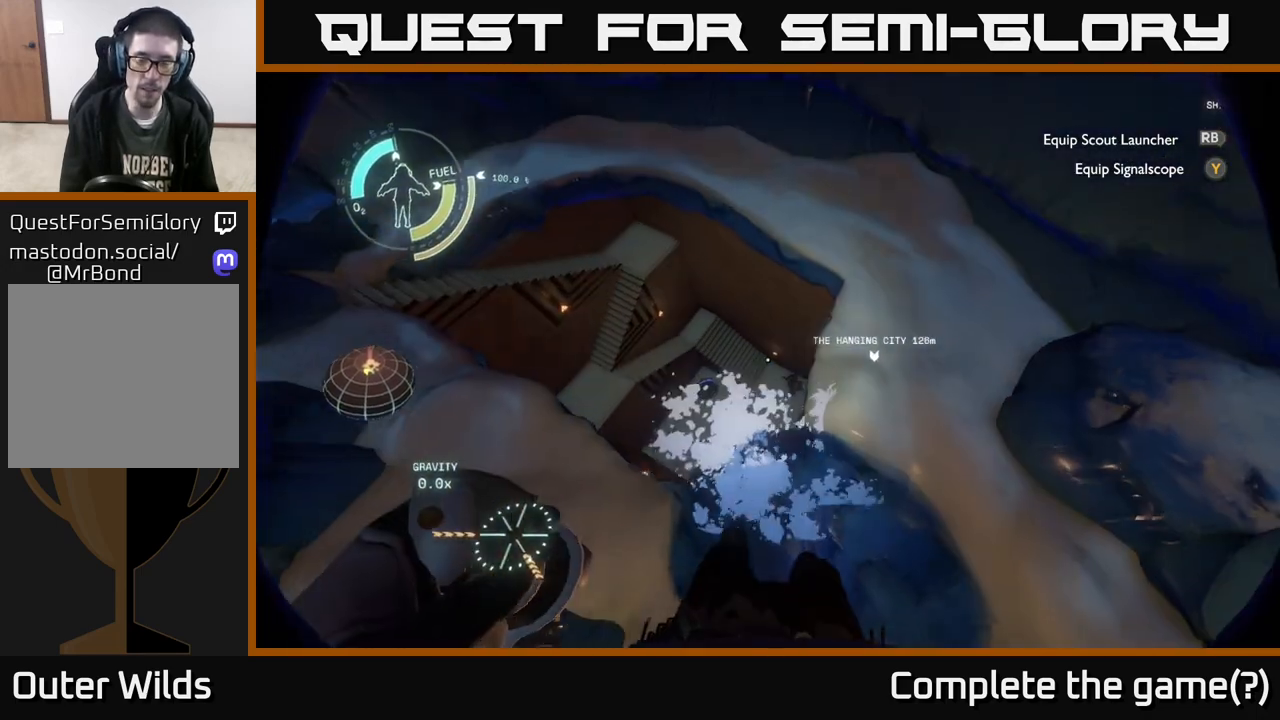
{"buttons": ["R2"], "left_stick": "center", "right_stick": "center", "events": [[50, "right_stick", "left"], [433, "right_stick", "center"], [467, "left_stick", "center"]]}
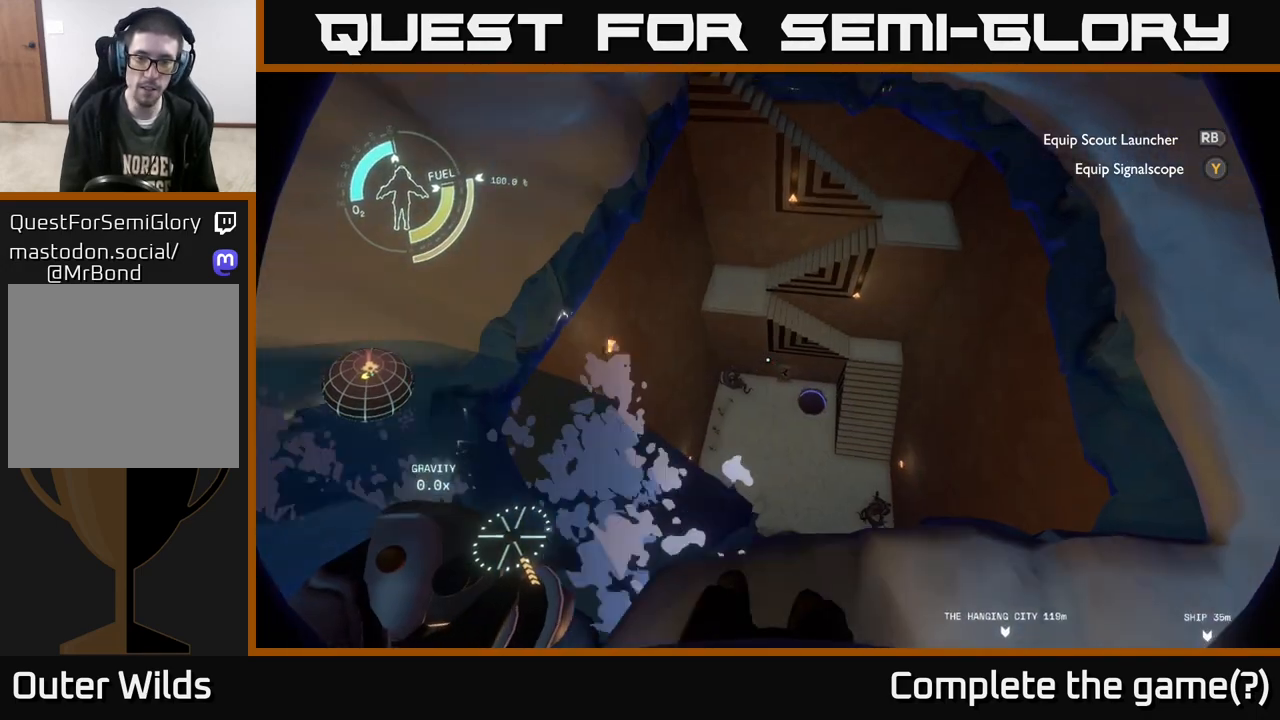
{"buttons": [], "left_stick": "up-left", "right_stick": "left", "events": [[83, "left_stick", "up"], [300, "R2", "up"], [433, "right_stick", "left"], [500, "left_stick", "up-left"]]}
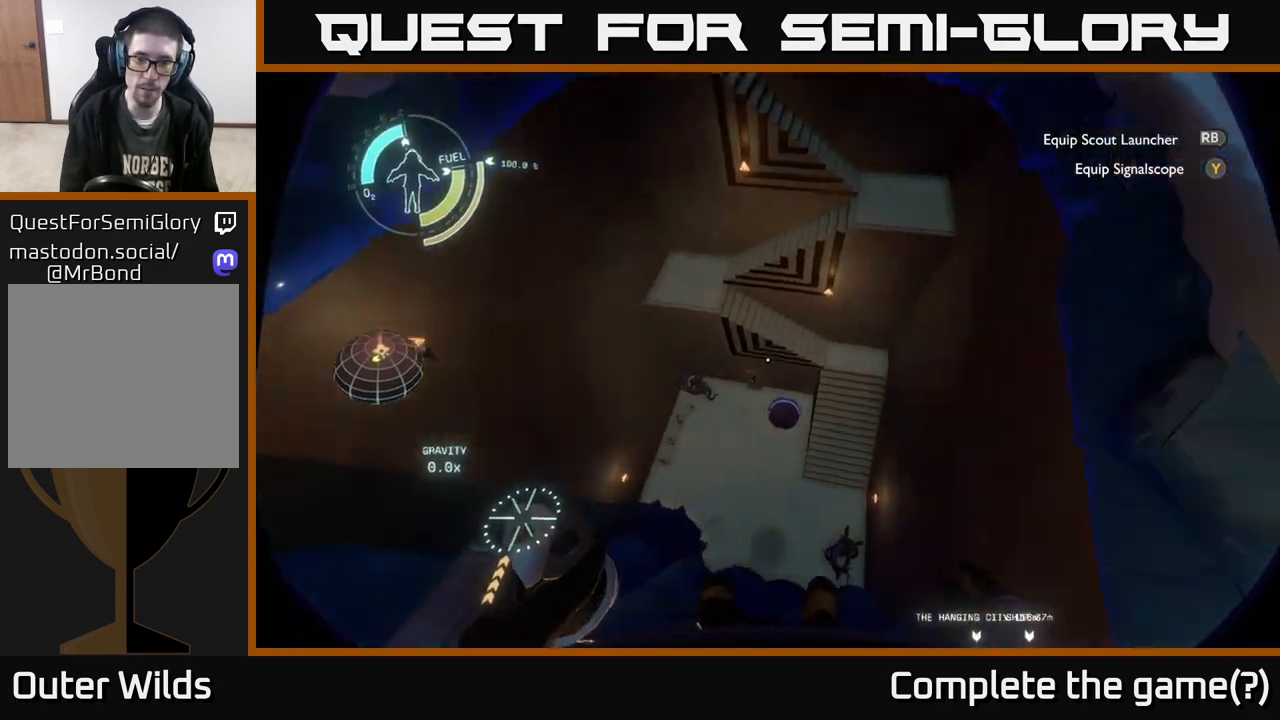
{"buttons": ["R2"], "left_stick": "center", "right_stick": "up-left", "events": [[67, "right_stick", "center"], [200, "left_stick", "left"], [250, "right_stick", "left"], [317, "left_stick", "center"], [383, "R2", "down"], [450, "right_stick", "up-left"]]}
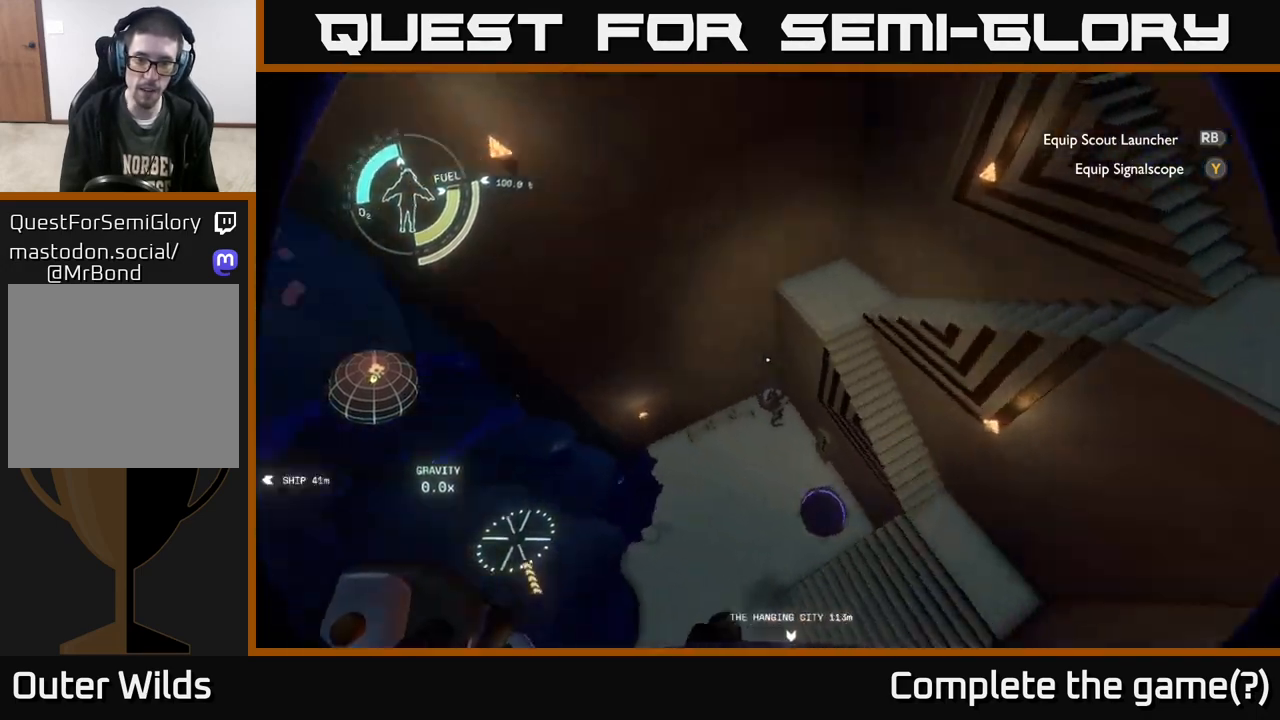
{"buttons": ["A", "R2"], "left_stick": "left", "right_stick": "center", "events": [[33, "left_stick", "left"], [217, "right_stick", "center"], [383, "A", "down"]]}
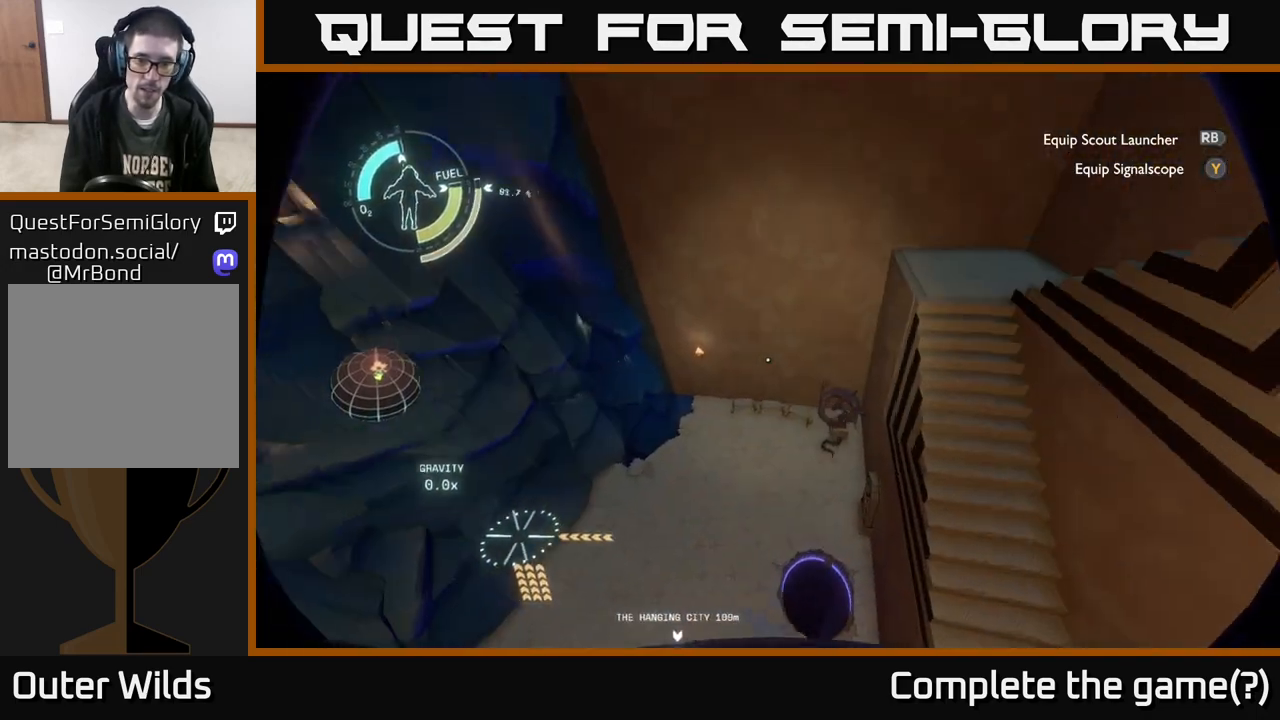
{"buttons": [], "left_stick": "left", "right_stick": "center", "events": [[117, "A", "up"], [467, "R2", "up"]]}
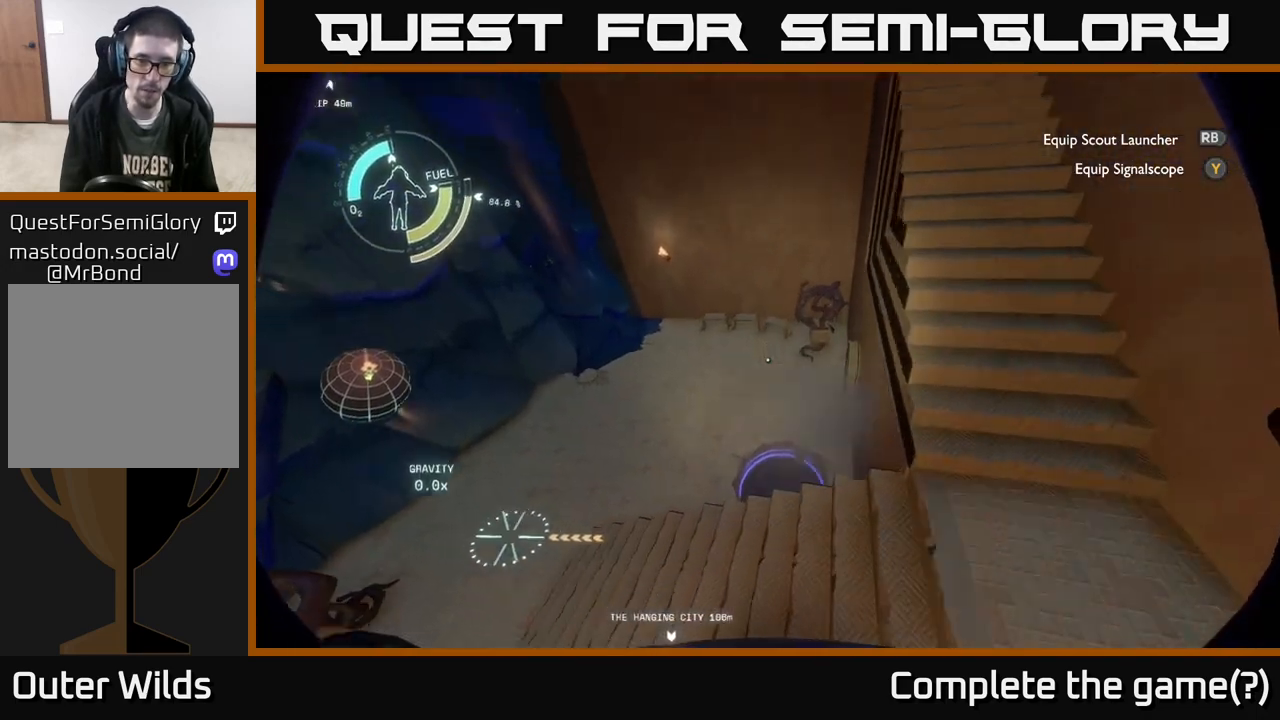
{"buttons": [], "left_stick": "up-left", "right_stick": "right", "events": [[50, "right_stick", "up-left"], [83, "left_stick", "up-left"], [250, "right_stick", "center"], [367, "right_stick", "right"]]}
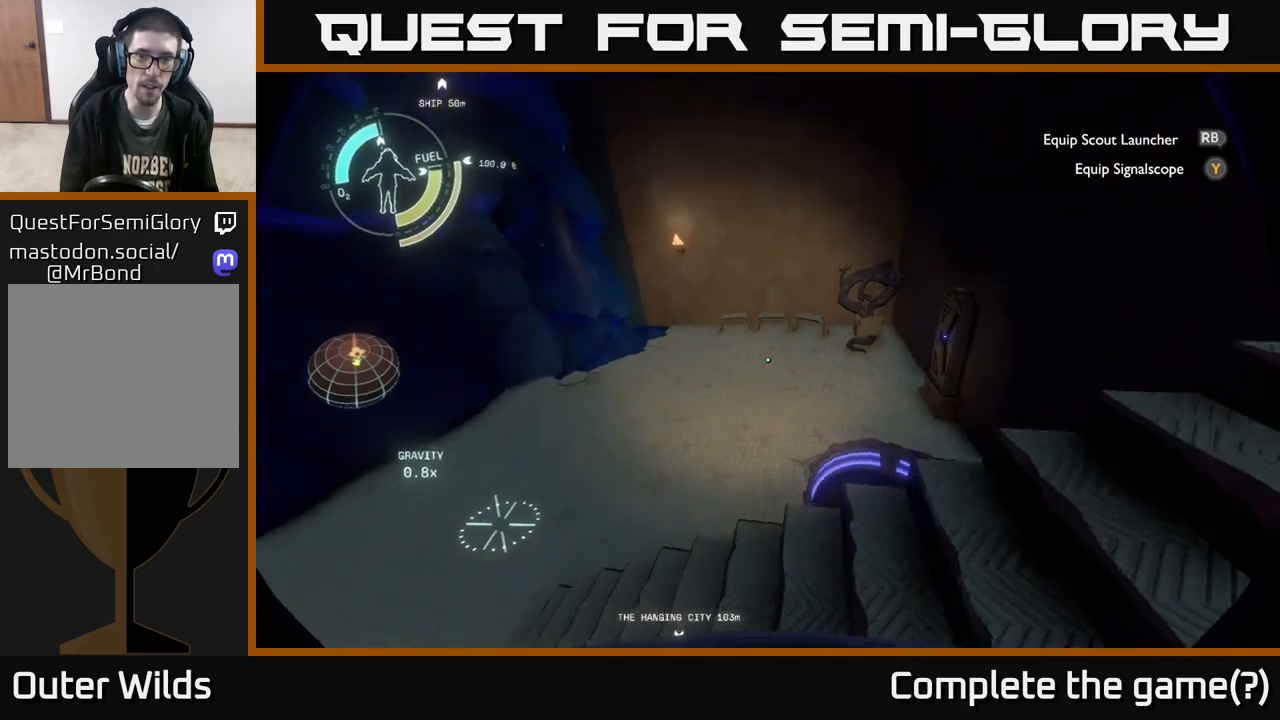
{"buttons": [], "left_stick": "left", "right_stick": "up-right", "events": [[100, "left_stick", "left"], [350, "right_stick", "up-right"]]}
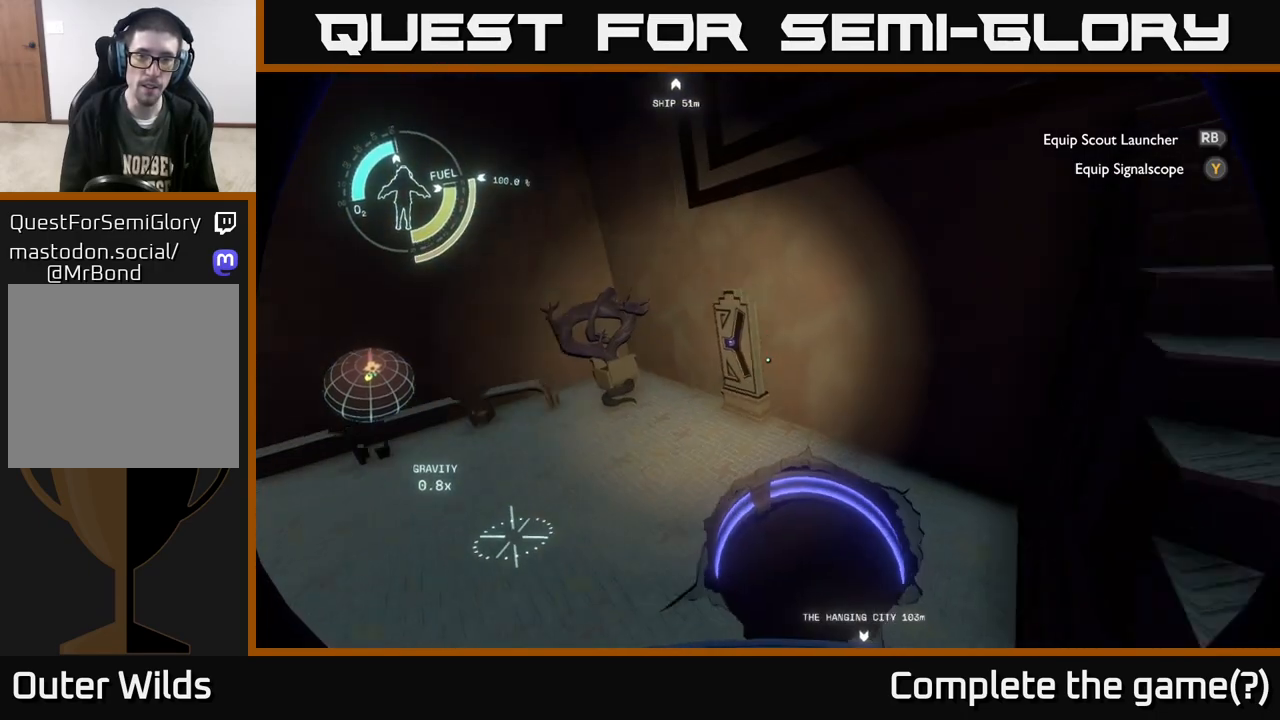
{"buttons": [], "left_stick": "up-left", "right_stick": "up-right", "events": [[233, "left_stick", "up-left"]]}
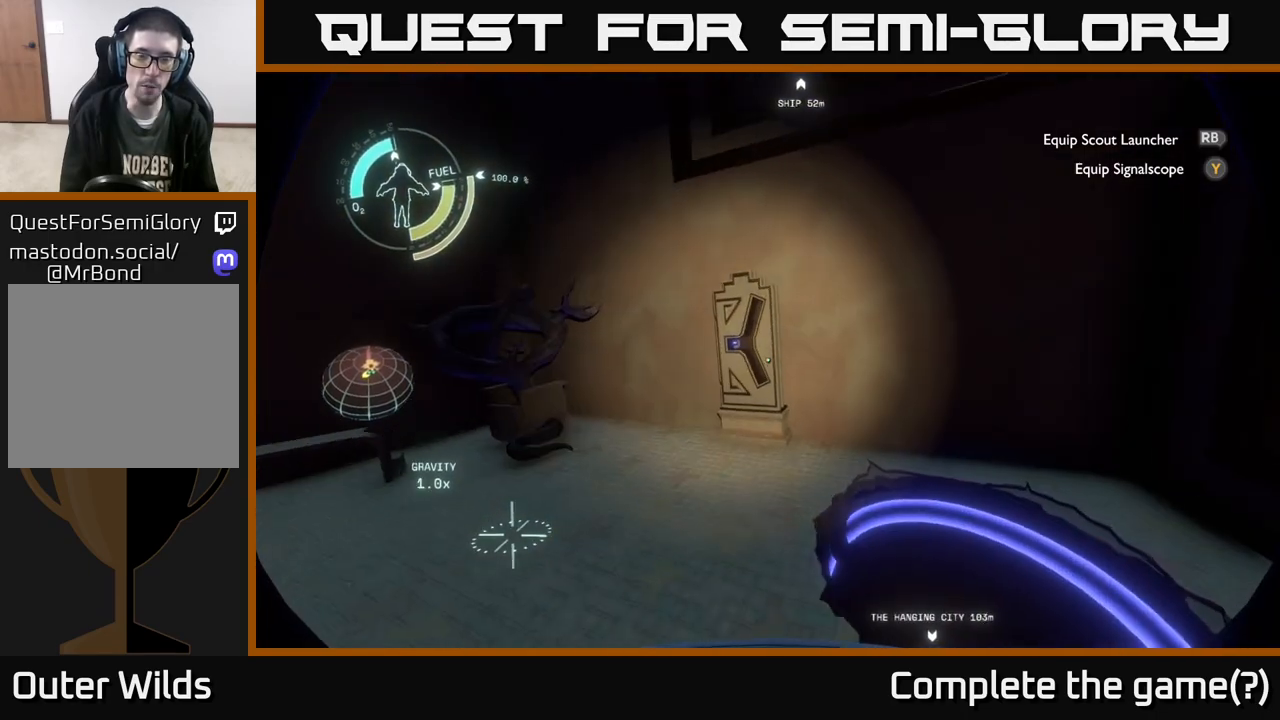
{"buttons": [], "left_stick": "center", "right_stick": "center", "events": [[33, "left_stick", "center"], [100, "right_stick", "center"], [267, "left_stick", "up-left"], [267, "right_stick", "up-left"], [367, "right_stick", "center"], [450, "left_stick", "center"]]}
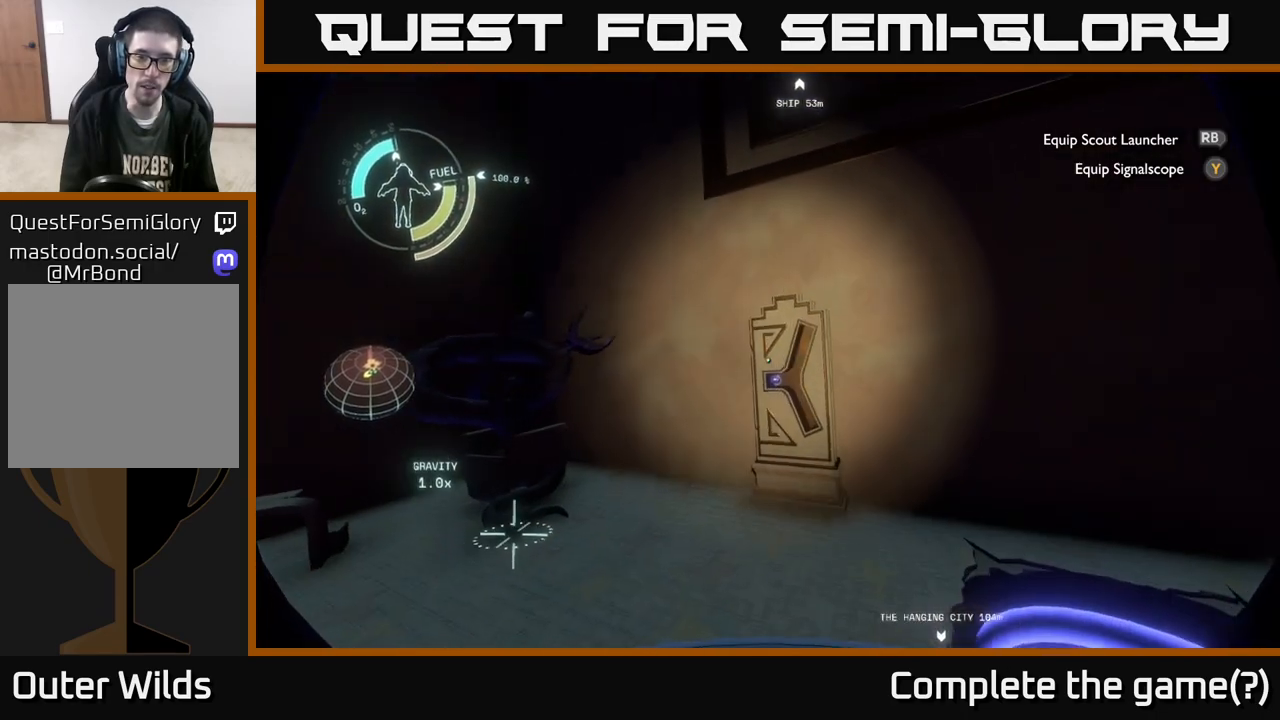
{"buttons": [], "left_stick": "center", "right_stick": "left", "events": [[133, "right_stick", "down-right"], [200, "left_stick", "right"], [283, "left_stick", "center"], [383, "right_stick", "center"], [483, "right_stick", "left"]]}
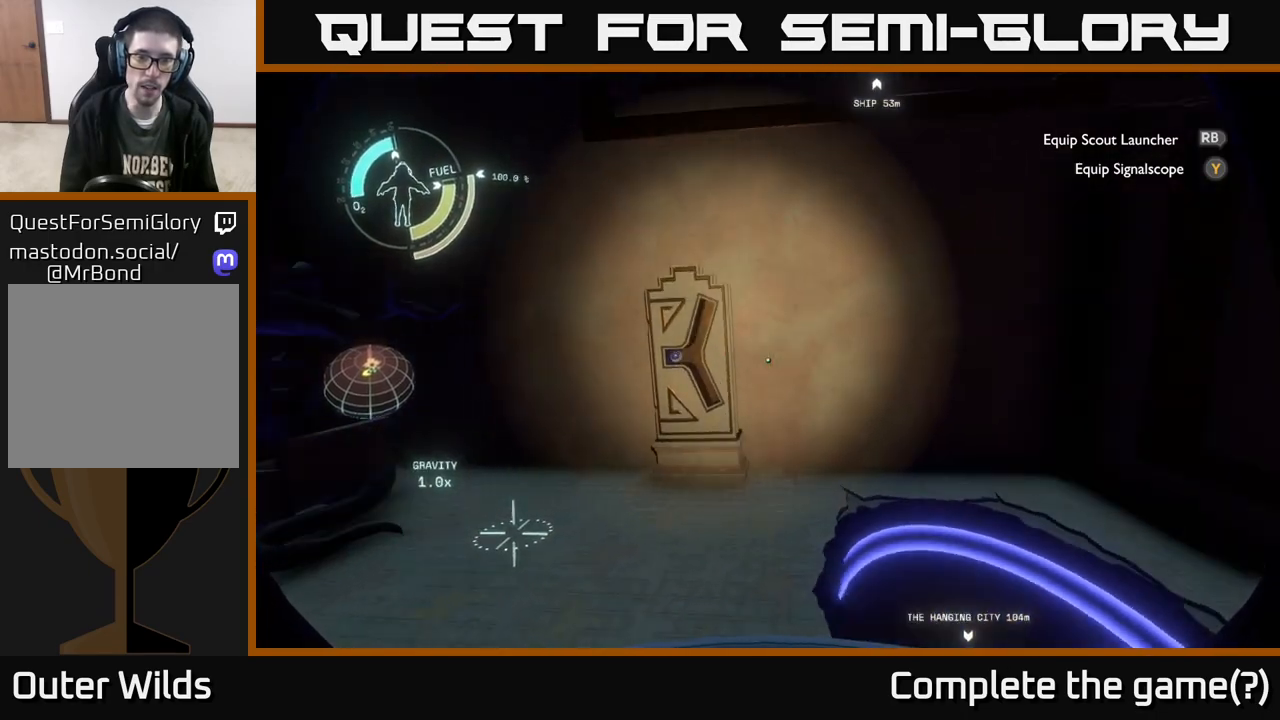
{"buttons": [], "left_stick": "center", "right_stick": "right", "events": [[100, "left_stick", "up-left"], [150, "right_stick", "center"], [300, "left_stick", "center"], [350, "right_stick", "right"]]}
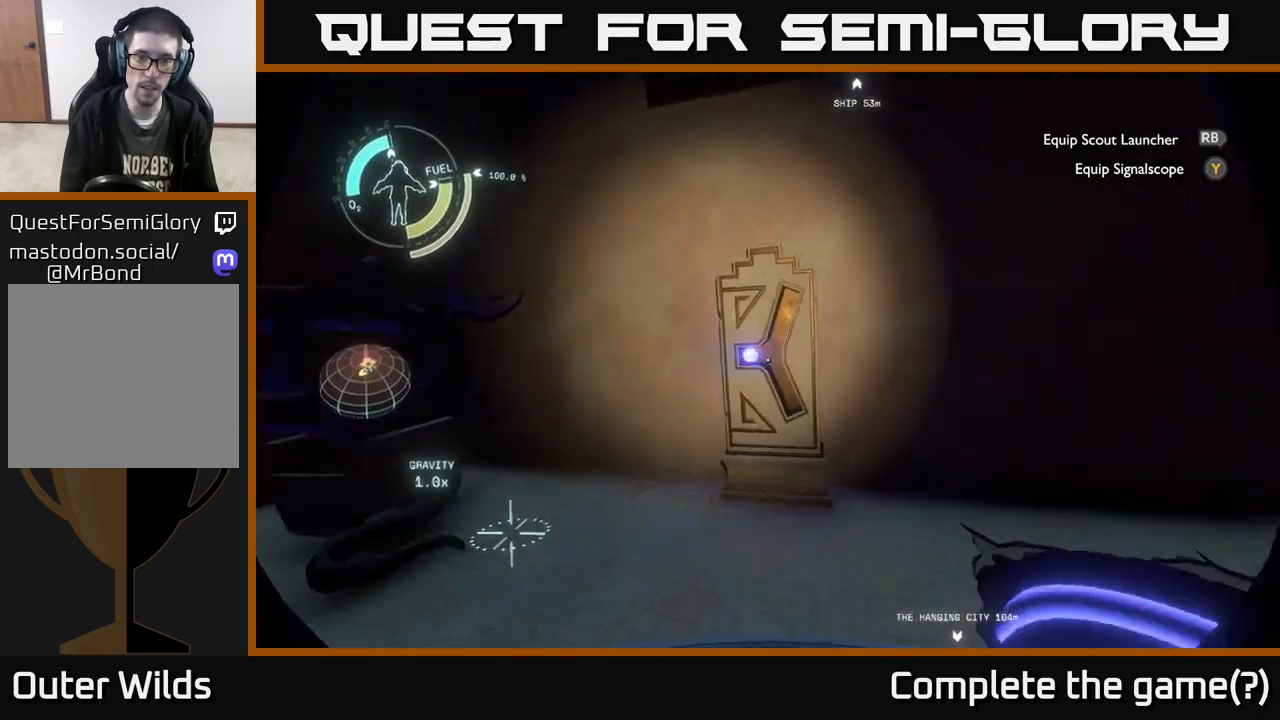
{"buttons": [], "left_stick": "right", "right_stick": "center", "events": [[50, "right_stick", "down-right"], [67, "left_stick", "down"], [200, "right_stick", "down"], [267, "left_stick", "center"], [383, "right_stick", "center"], [500, "left_stick", "right"]]}
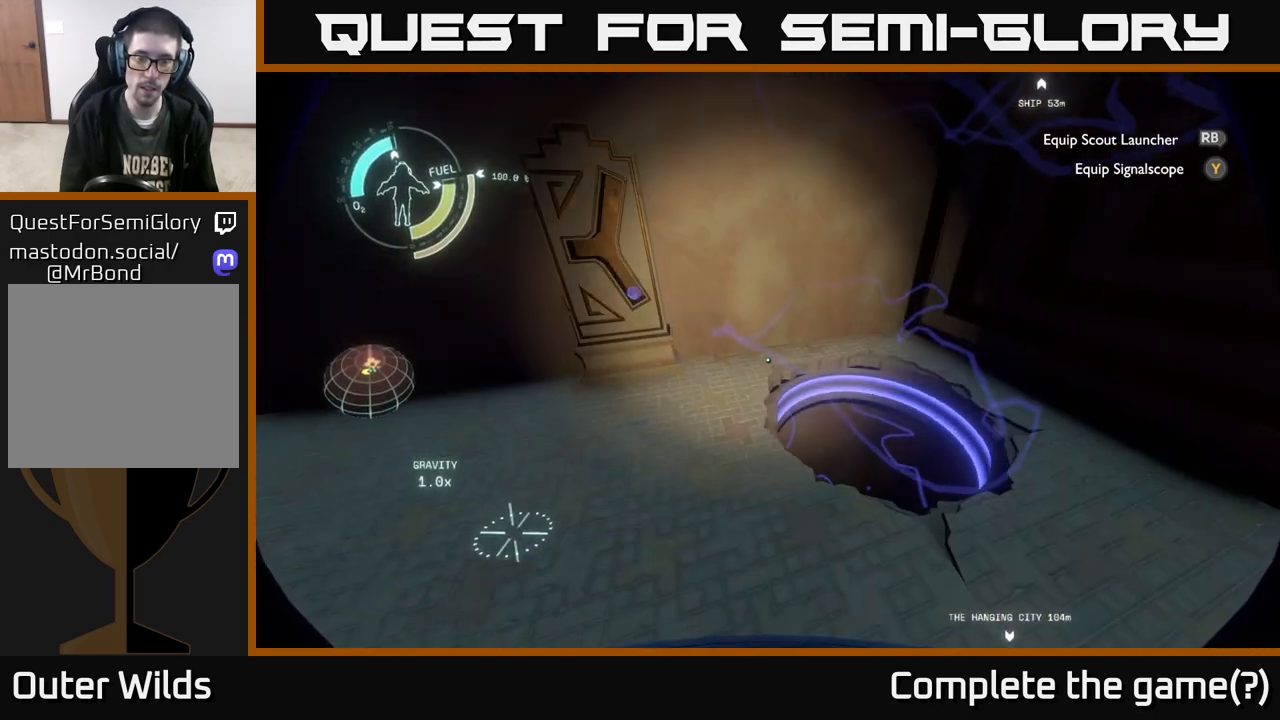
{"buttons": [], "left_stick": "up", "right_stick": "down", "events": [[100, "right_stick", "down"], [200, "left_stick", "up-right"], [333, "left_stick", "up"]]}
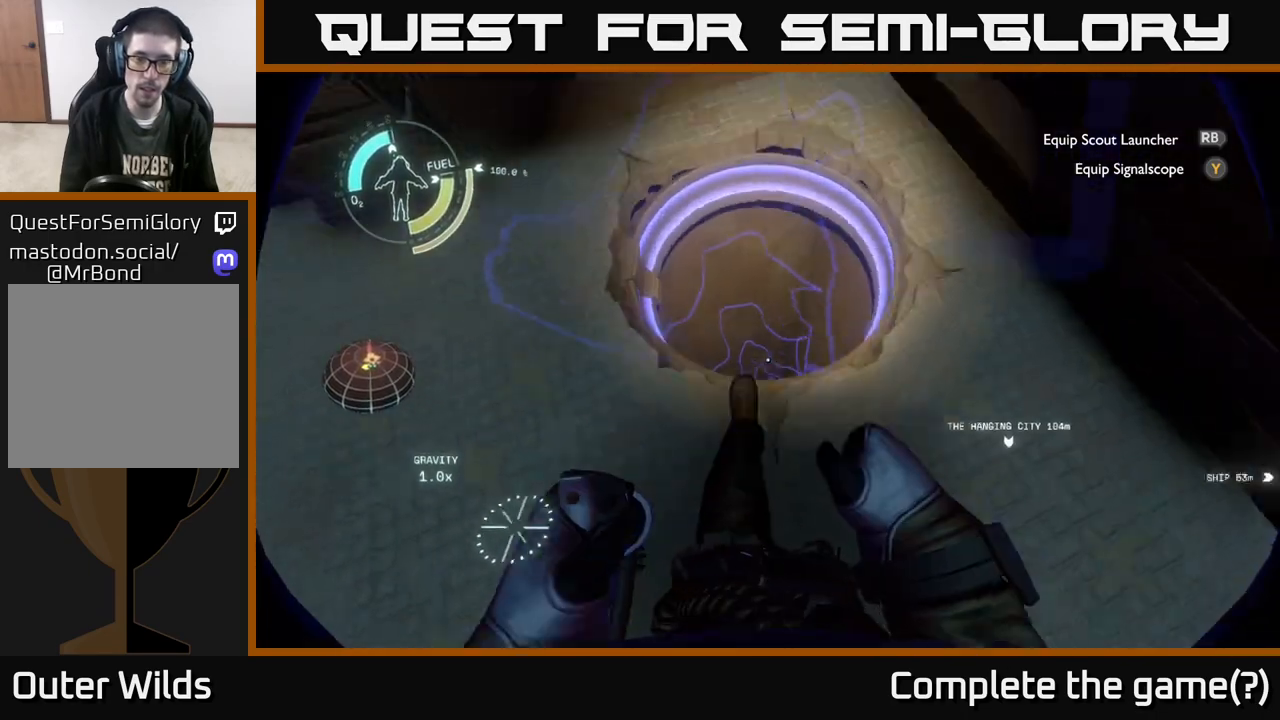
{"buttons": [], "left_stick": "center", "right_stick": "center", "events": [[183, "right_stick", "center"], [317, "left_stick", "center"]]}
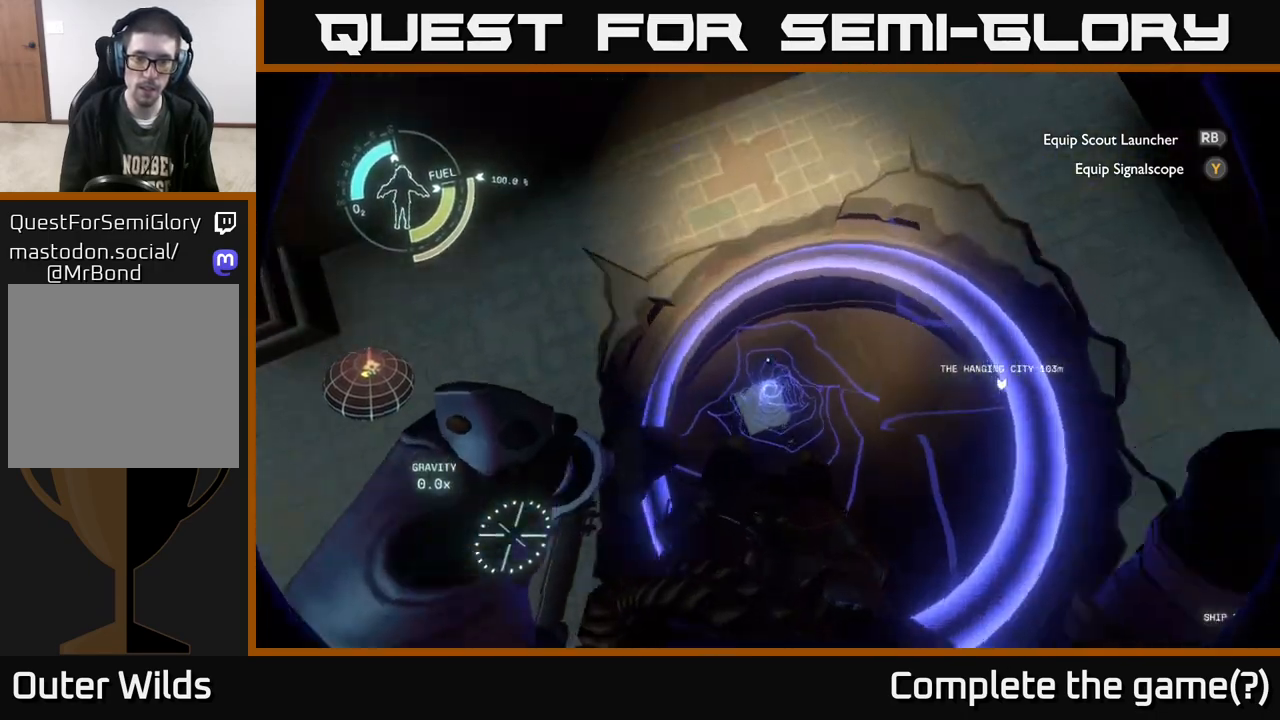
{"buttons": [], "left_stick": "center", "right_stick": "left", "events": [[17, "left_stick", "down"], [233, "right_stick", "left"], [250, "left_stick", "center"]]}
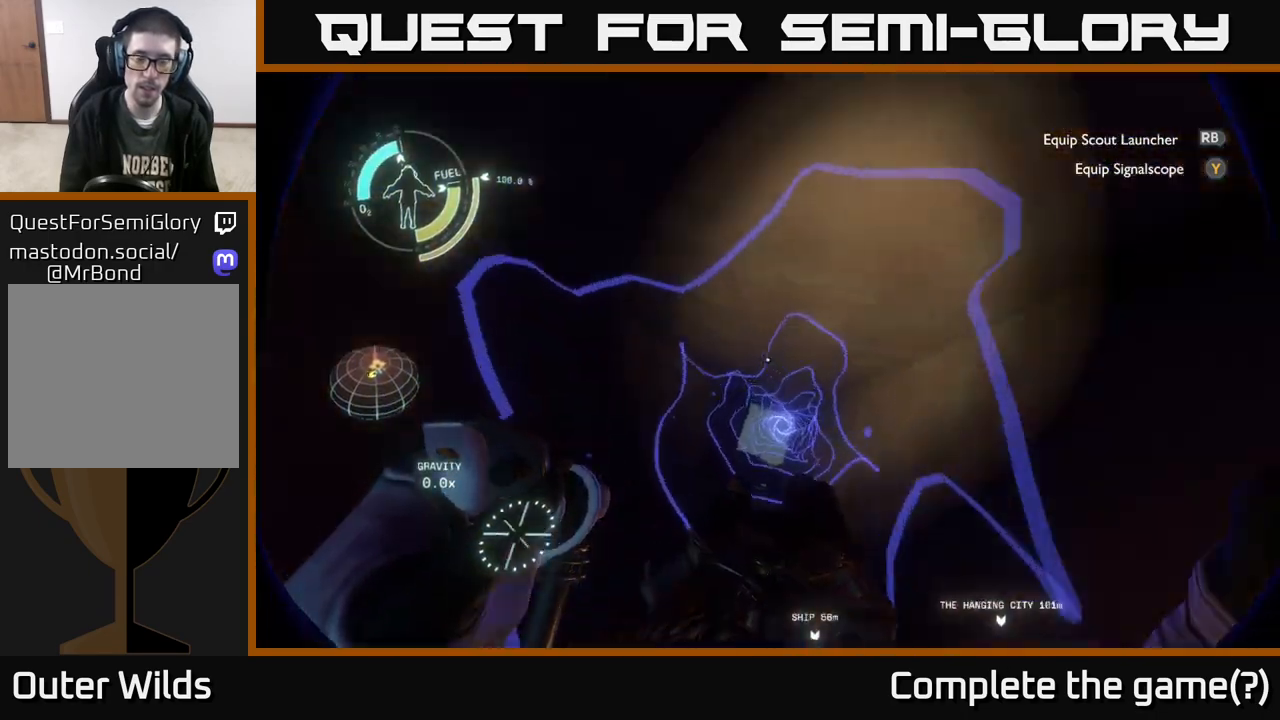
{"buttons": [], "left_stick": "center", "right_stick": "center", "events": [[467, "right_stick", "center"]]}
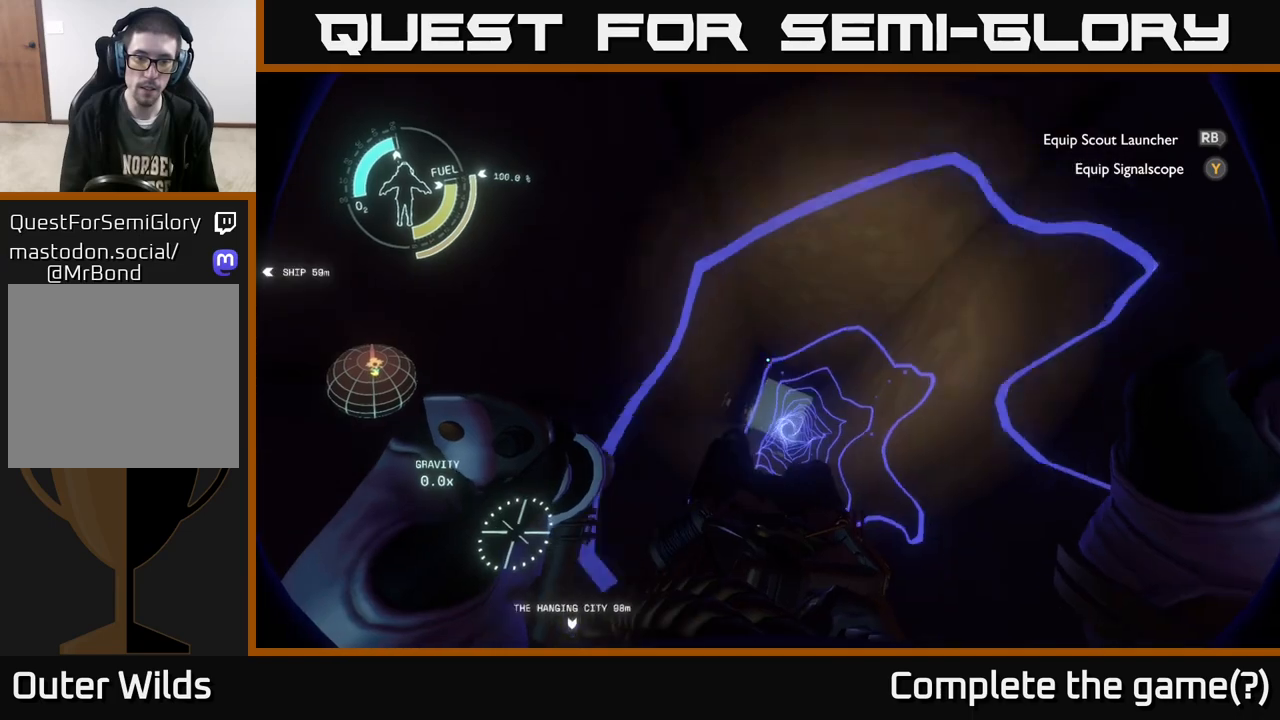
{"buttons": [], "left_stick": "center", "right_stick": "center", "events": []}
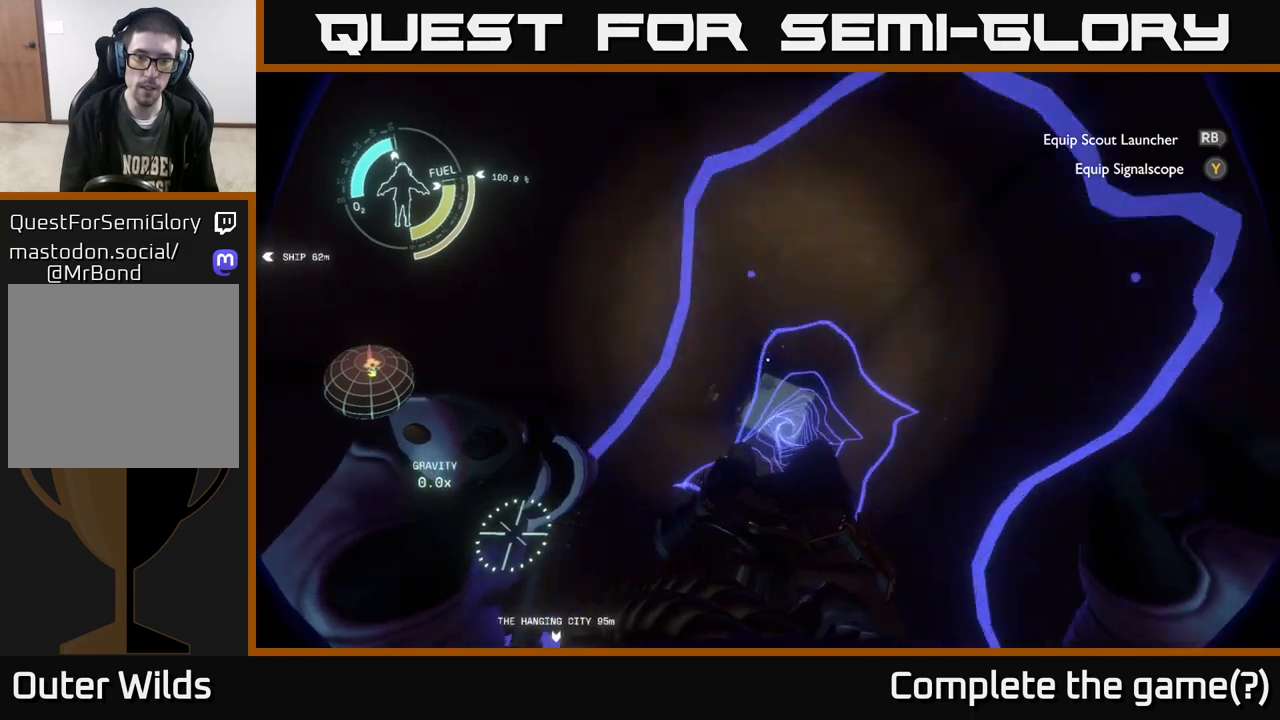
{"buttons": [], "left_stick": "center", "right_stick": "center", "events": []}
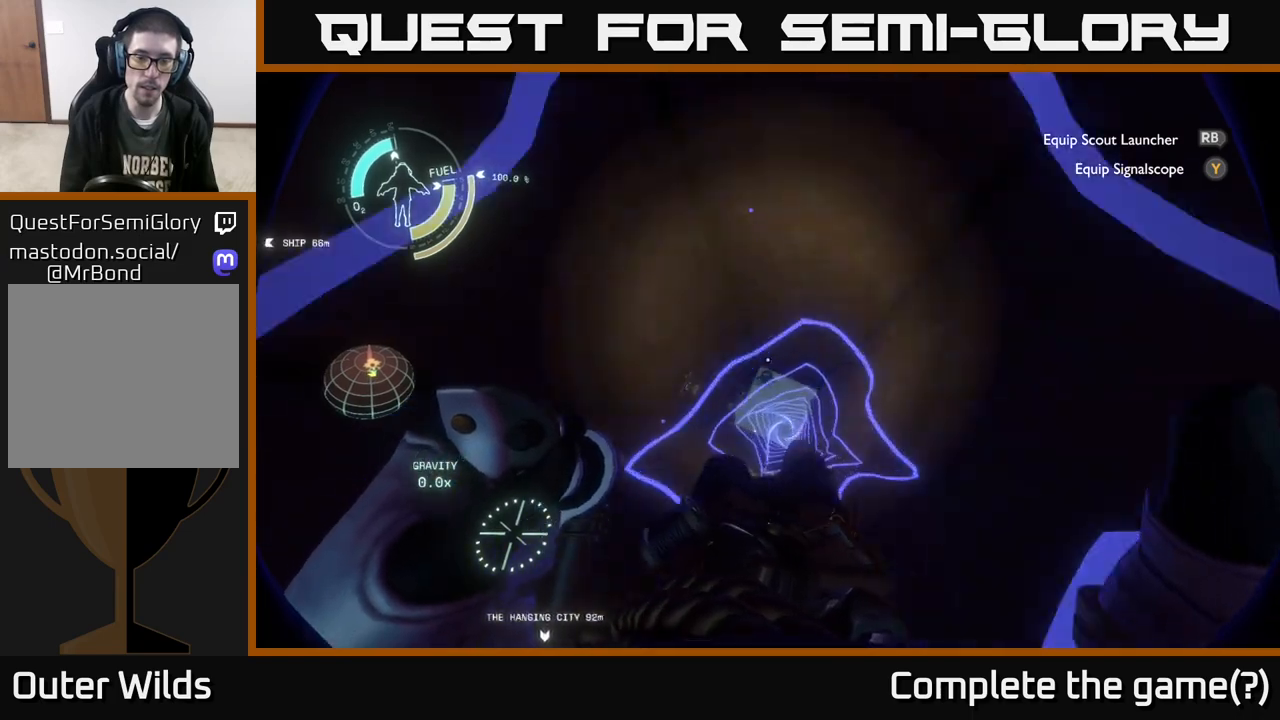
{"buttons": [], "left_stick": "center", "right_stick": "center", "events": [[33, "right_stick", "up-left"], [433, "right_stick", "center"]]}
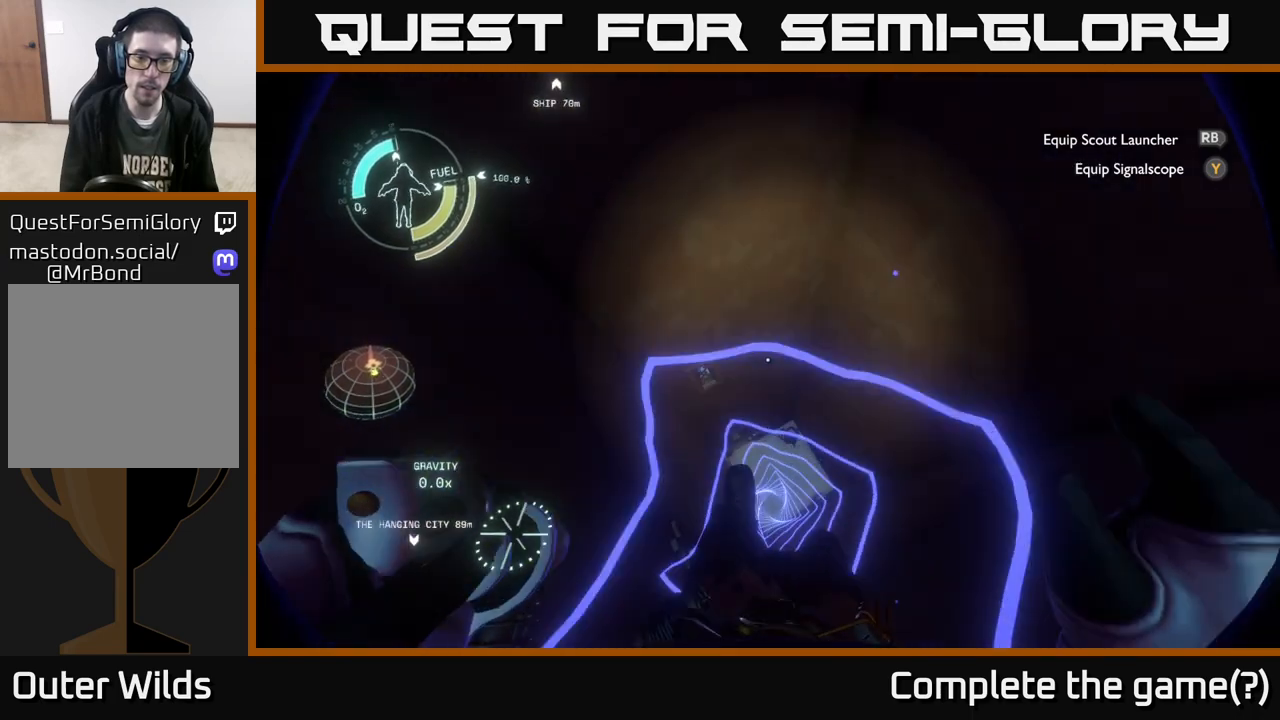
{"buttons": [], "left_stick": "center", "right_stick": "center", "events": []}
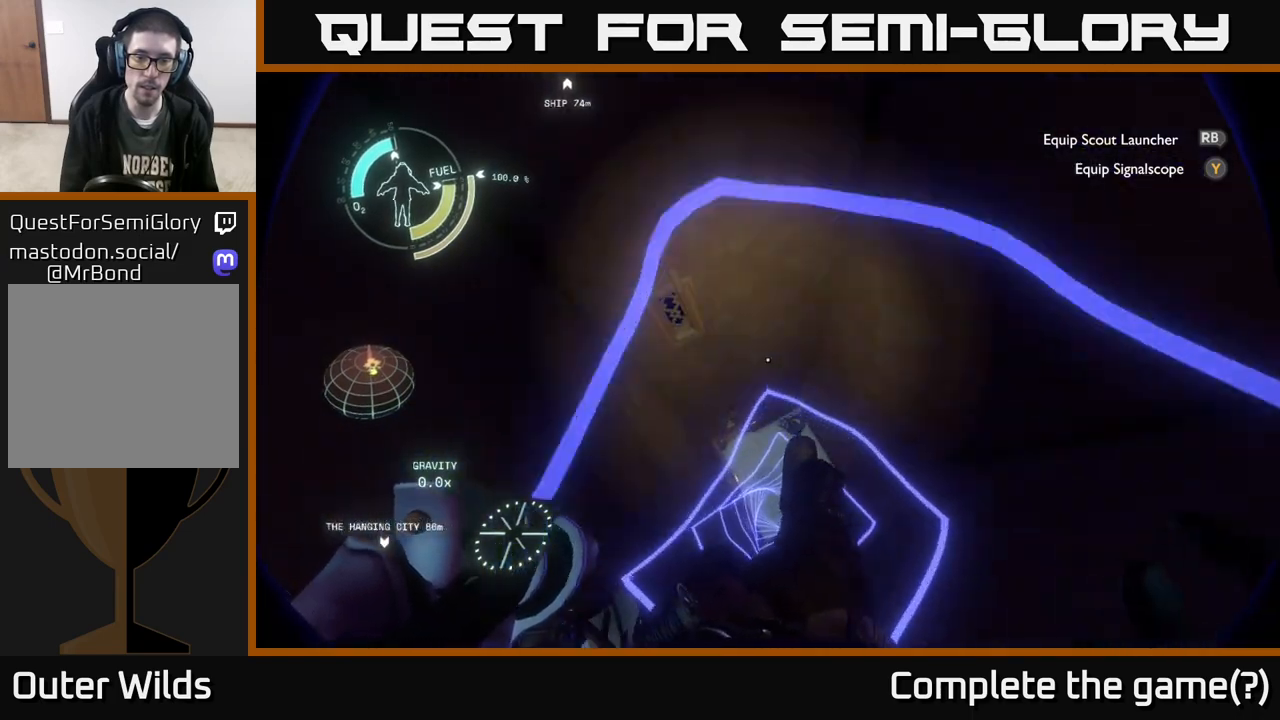
{"buttons": [], "left_stick": "center", "right_stick": "left", "events": [[133, "right_stick", "left"]]}